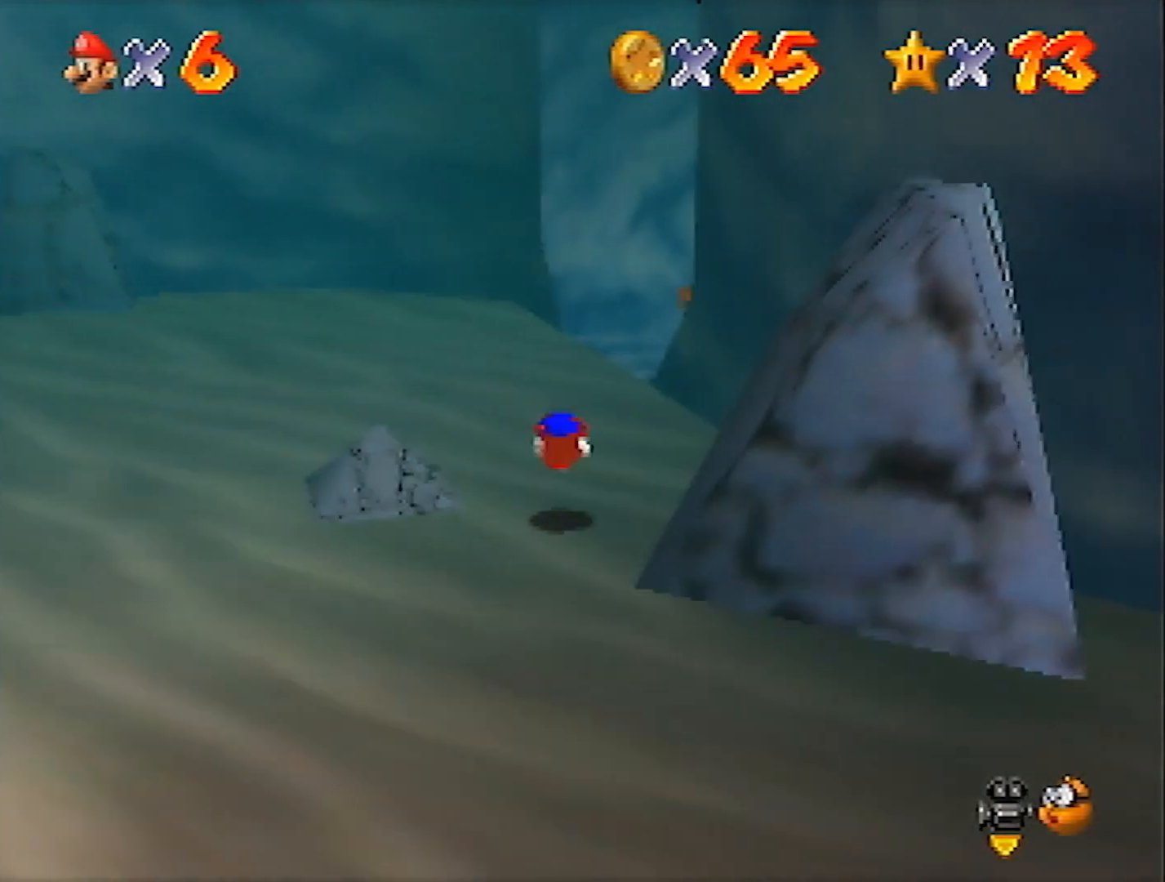
Gameplay with a controller (Nintendo layout); each line is a JSON object with the inputs held at the frame after it. "events" lists button and stick changes between this image and that frame as [ms after this image, input, new state], when the widget could be followed in between. Not read: L3 R3.
{"buttons": [], "left_stick": "up-right", "events": [[301, "left_stick", "up-right"]]}
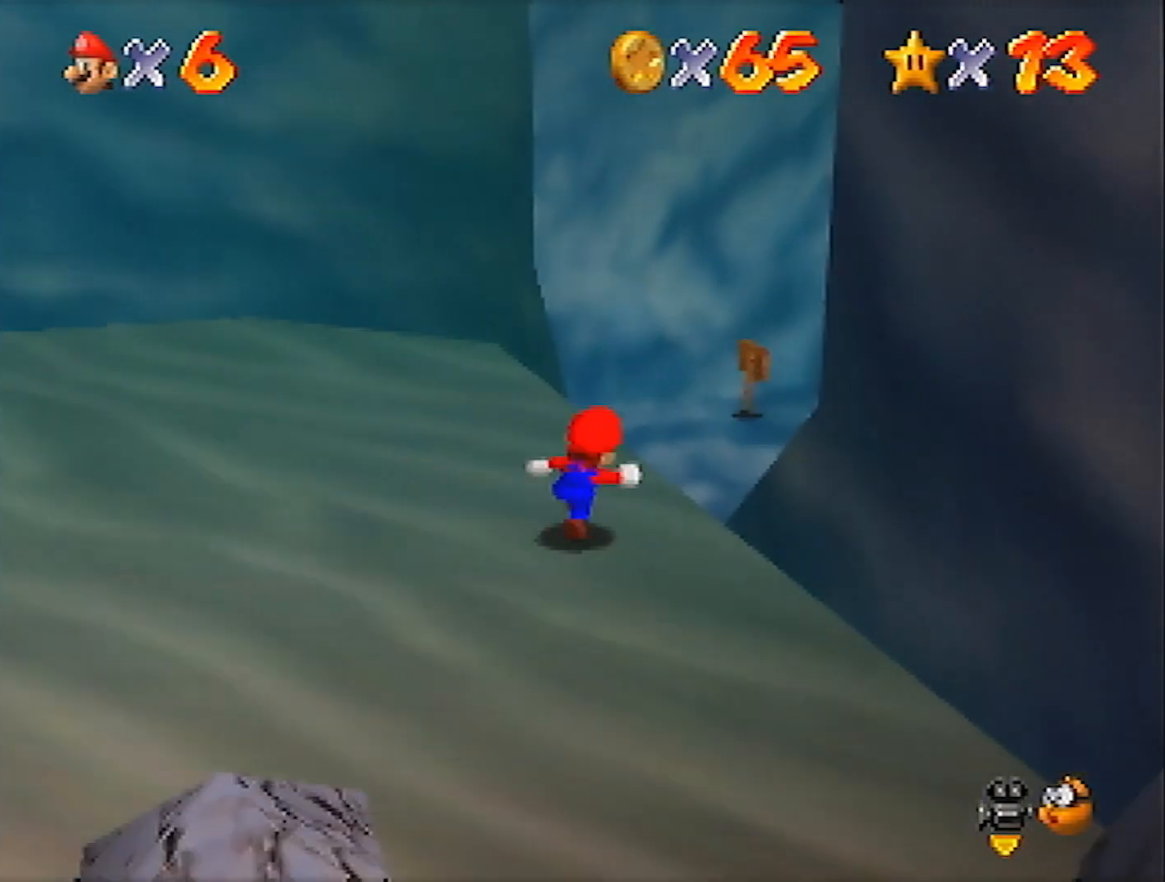
{"buttons": ["A", "B"], "left_stick": "up-right", "events": [[33, "B", "down"], [133, "B", "up"], [400, "A", "down"], [434, "B", "down"]]}
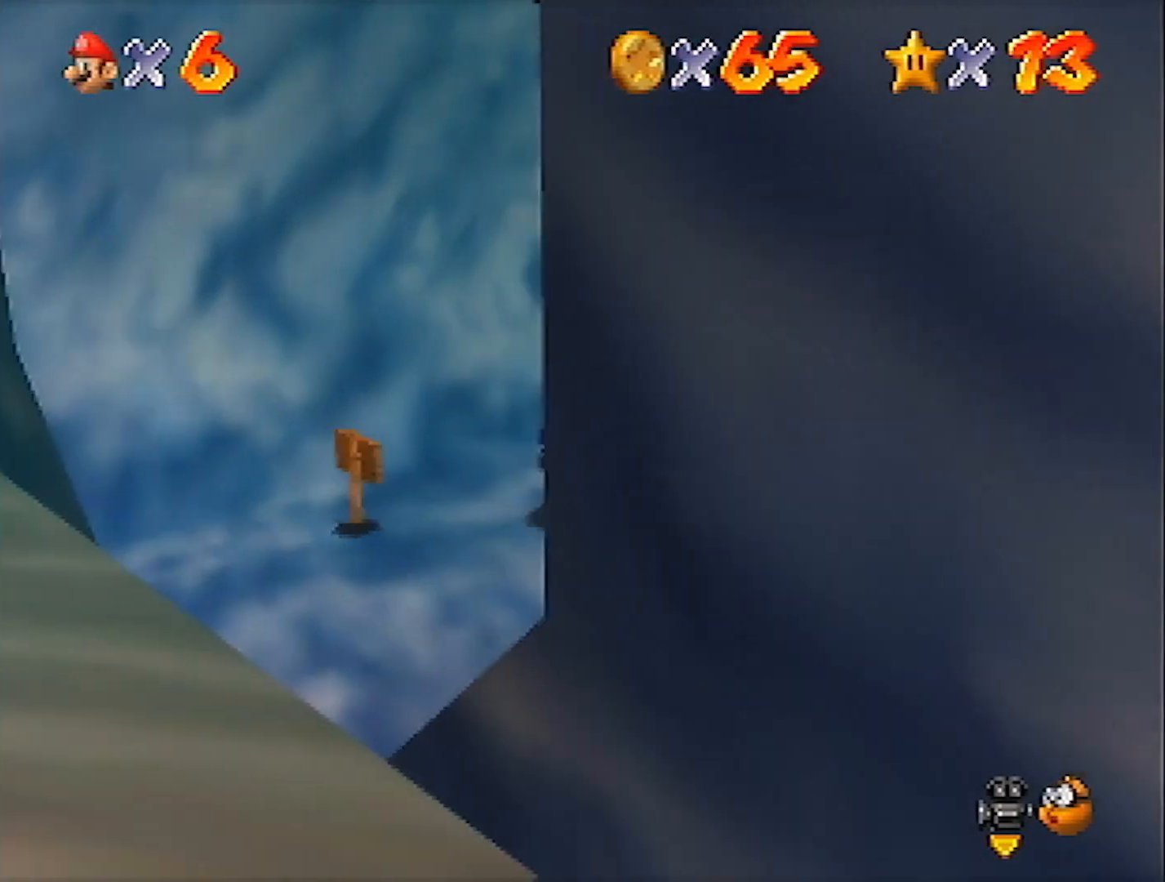
{"buttons": [], "left_stick": "up", "events": [[34, "A", "up"], [34, "B", "up"], [100, "left_stick", "up"]]}
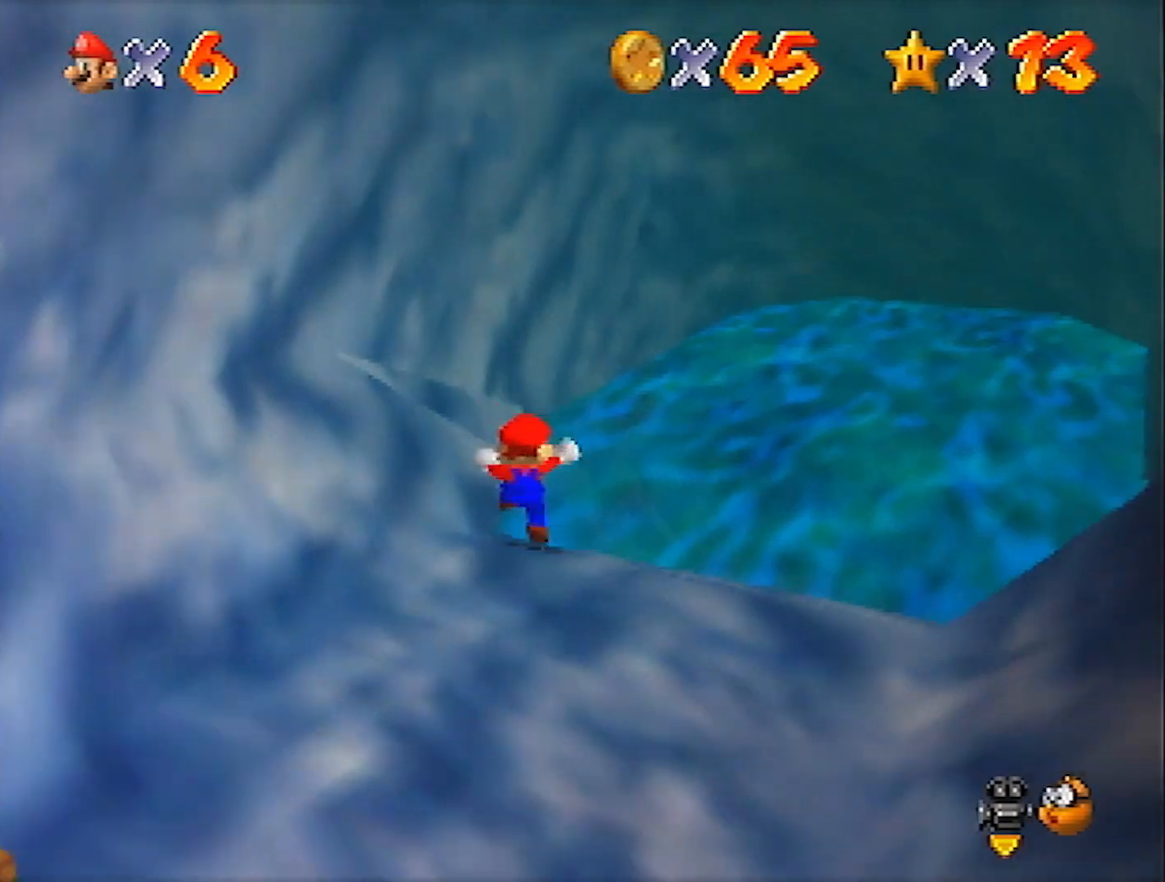
{"buttons": ["Z", "C_RIGHT"], "left_stick": "up-right", "events": [[67, "Z", "down"], [133, "A", "down"], [200, "A", "up"], [200, "left_stick", "up-right"], [300, "C_RIGHT", "down"], [400, "C_RIGHT", "up"], [467, "C_RIGHT", "down"]]}
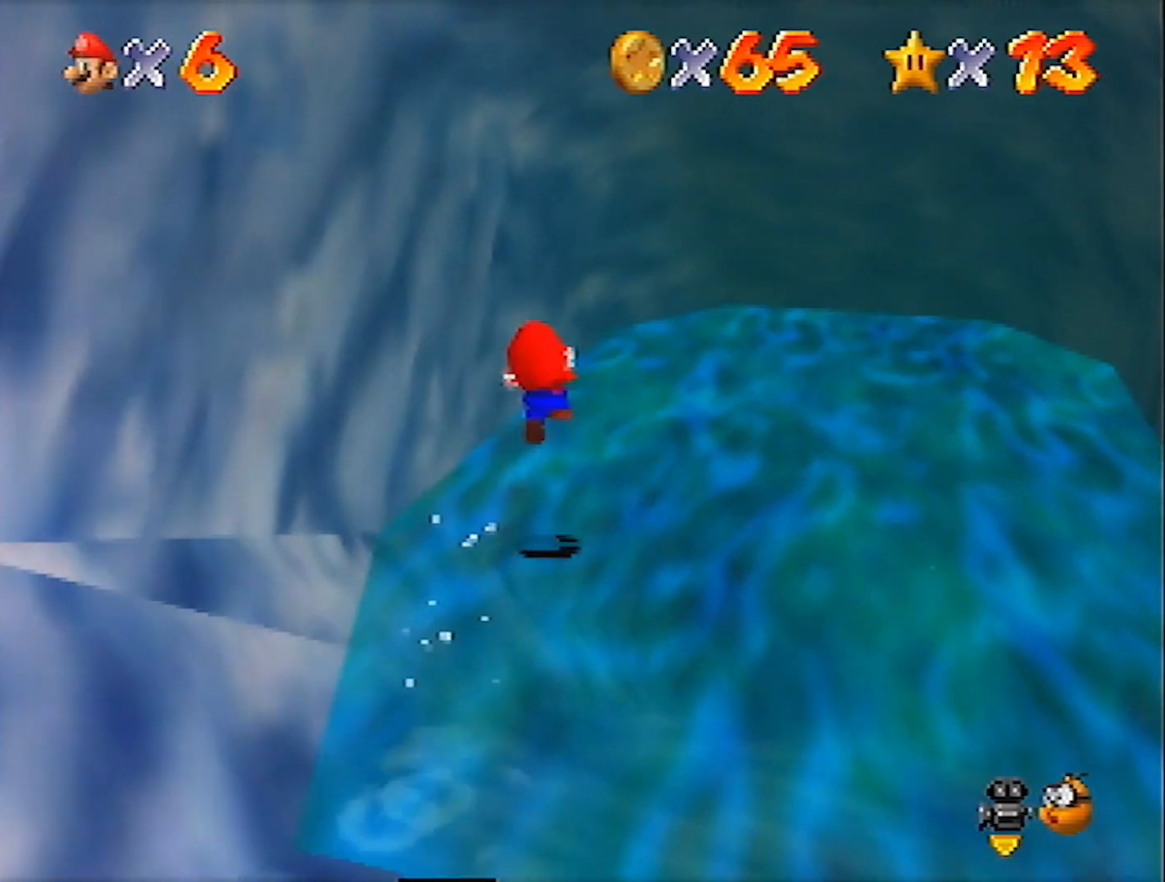
{"buttons": [], "left_stick": "right", "events": [[34, "C_RIGHT", "up"], [100, "C_RIGHT", "down"], [201, "C_RIGHT", "up"], [201, "left_stick", "right"], [267, "C_RIGHT", "down"], [367, "C_RIGHT", "up"], [467, "Z", "up"]]}
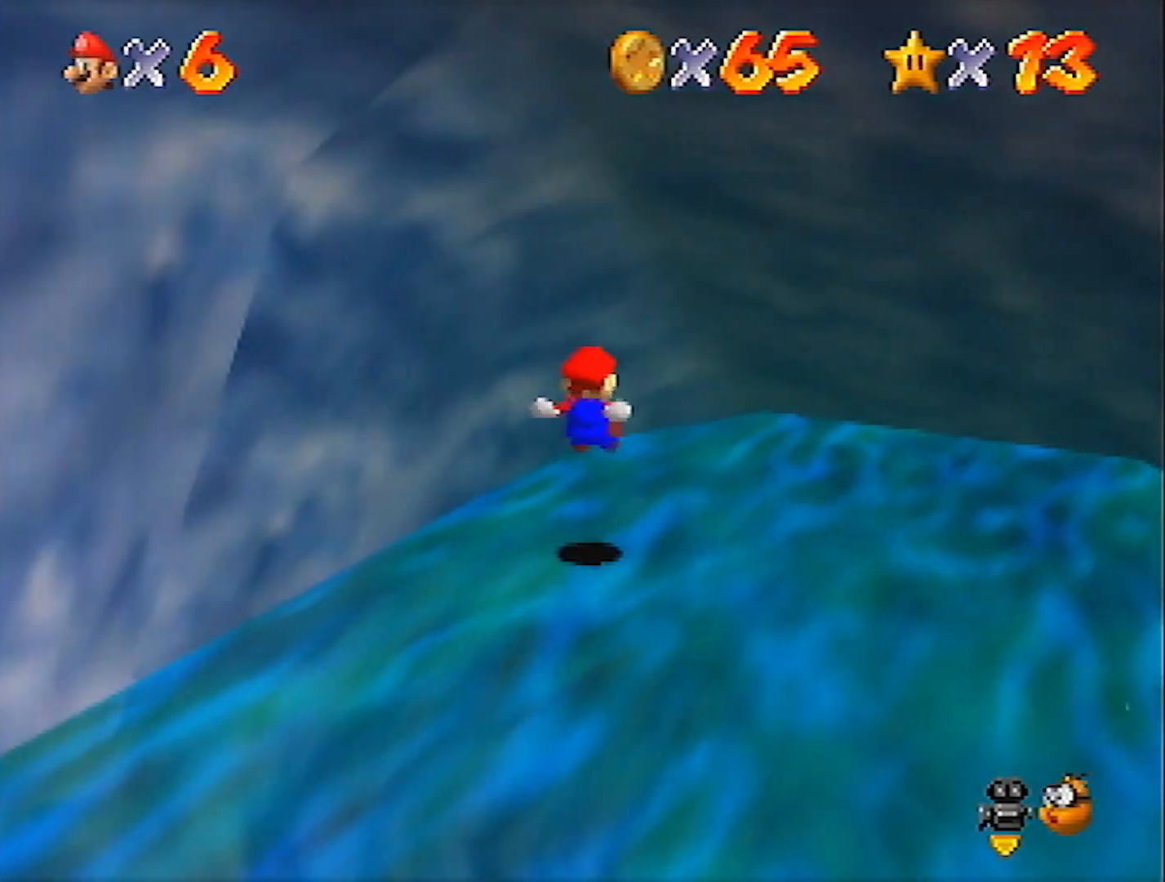
{"buttons": ["A", "C_LEFT"], "left_stick": "up-right", "events": [[267, "left_stick", "up-right"], [300, "A", "down"], [300, "C_LEFT", "down"]]}
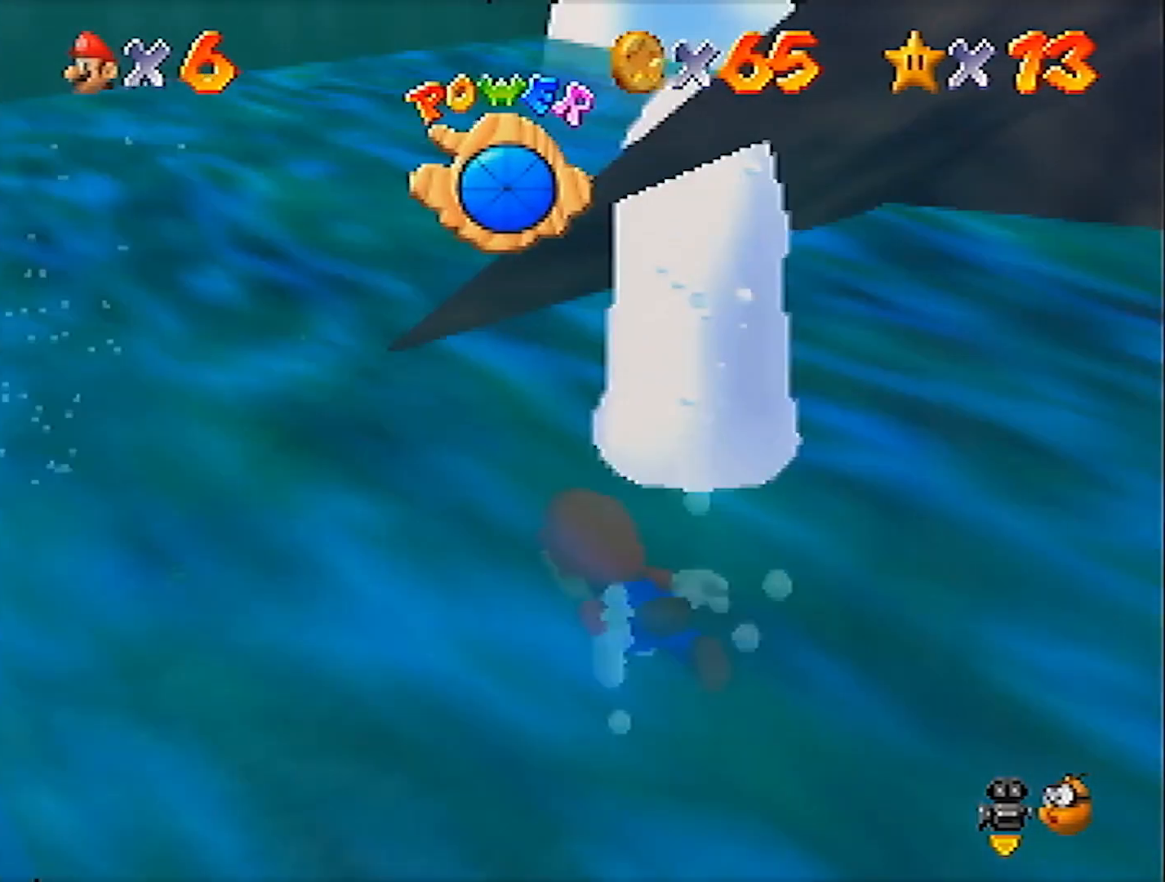
{"buttons": ["A", "C_LEFT"], "left_stick": "up-right", "events": [[67, "A", "up"], [267, "A", "down"]]}
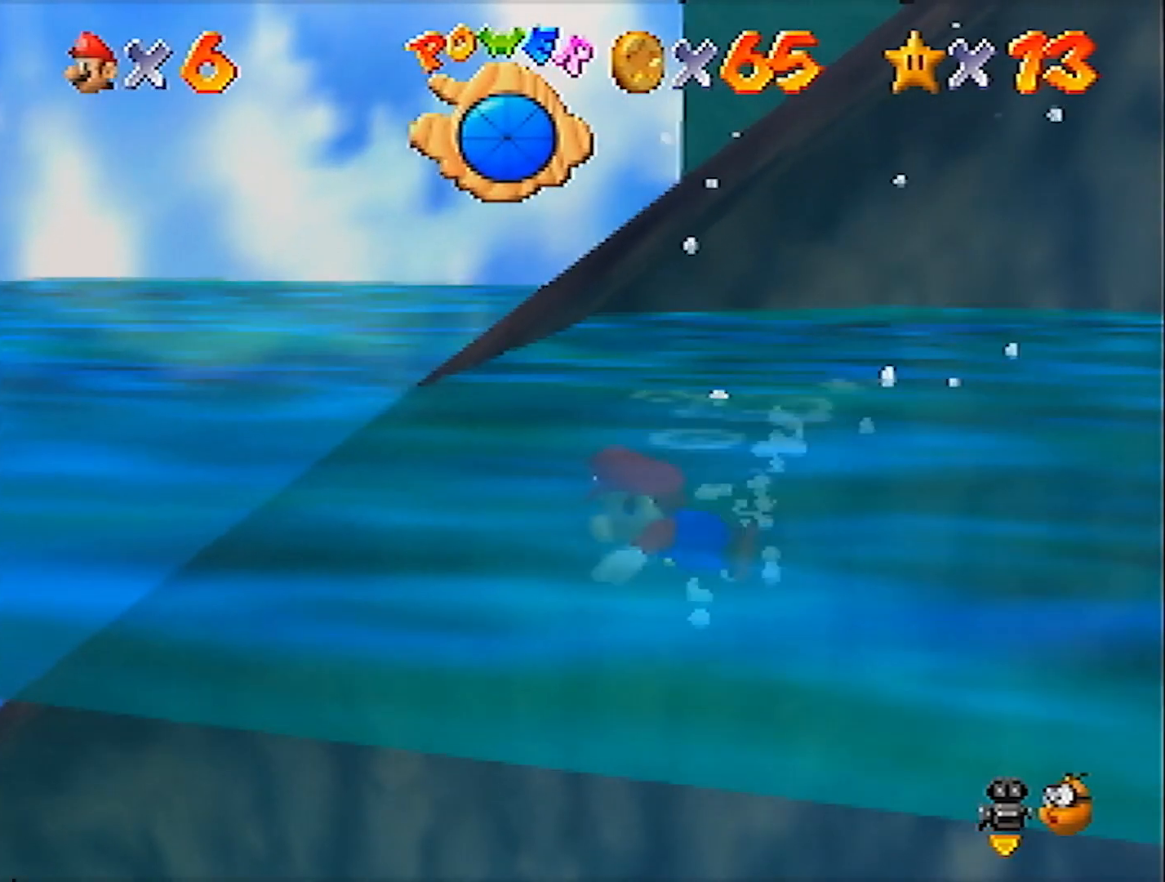
{"buttons": ["A", "C_LEFT"], "left_stick": "up-left", "events": [[133, "A", "up"], [133, "left_stick", "up"], [367, "A", "down"], [467, "left_stick", "up-left"]]}
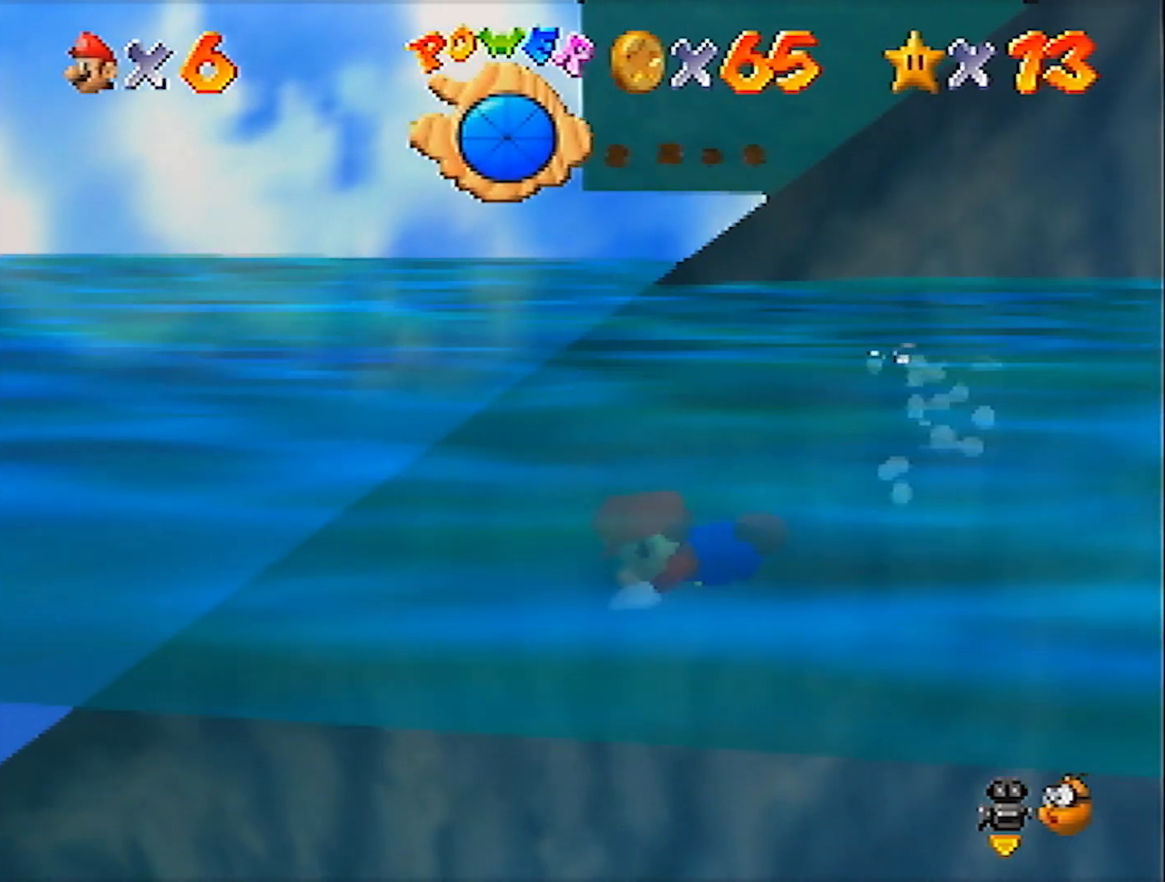
{"buttons": ["C_LEFT"], "left_stick": "down-left", "events": [[100, "left_stick", "center"], [267, "A", "up"], [367, "left_stick", "down-left"]]}
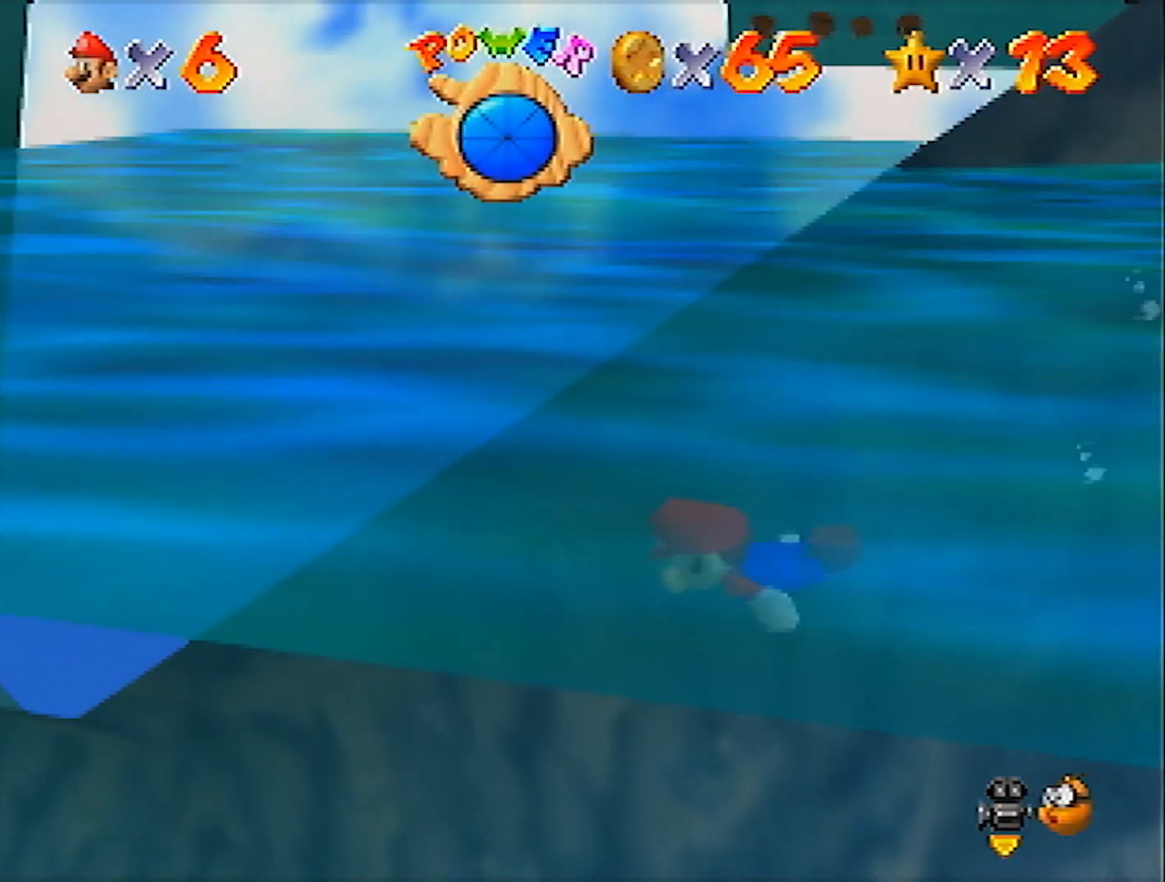
{"buttons": ["C_LEFT"], "left_stick": "center", "events": [[33, "A", "down"], [33, "left_stick", "center"], [233, "left_stick", "down-left"], [400, "A", "up"], [467, "left_stick", "center"]]}
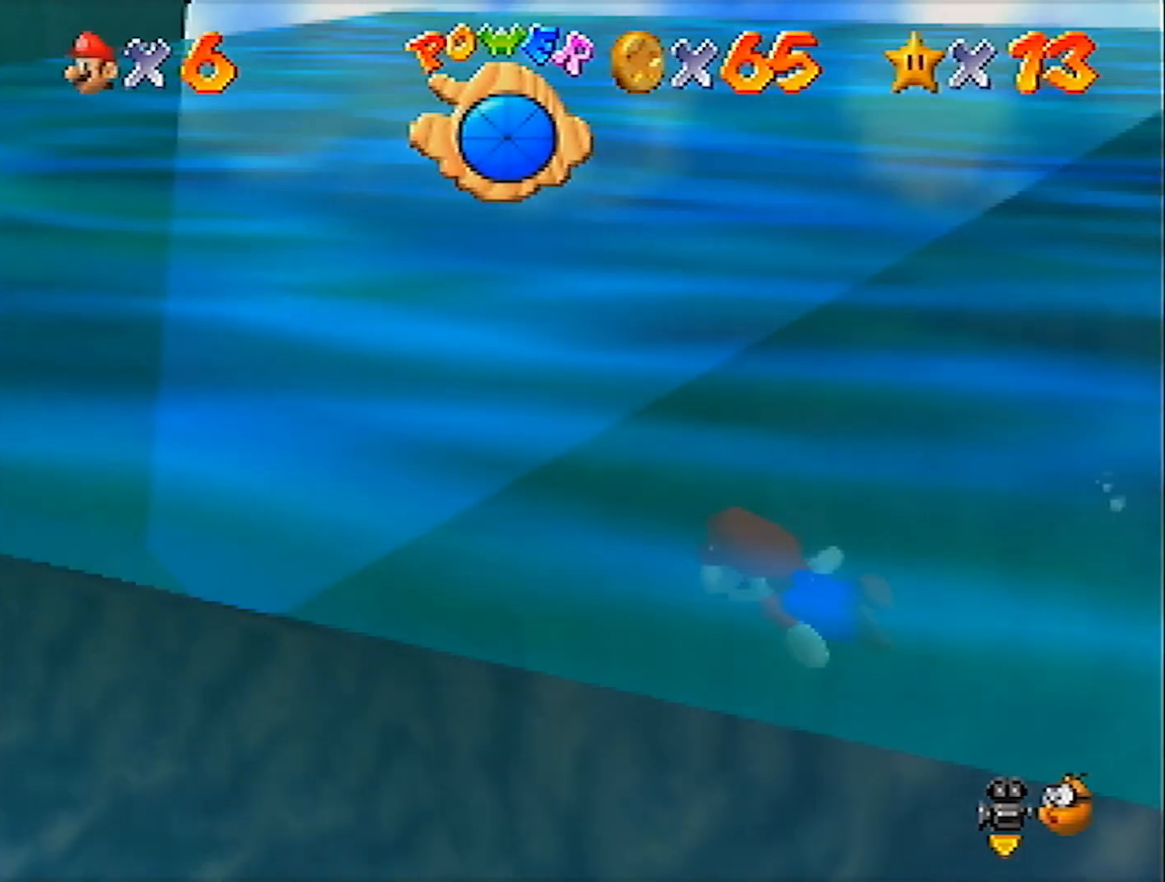
{"buttons": ["A"], "left_stick": "down-left", "events": [[67, "left_stick", "down-left"], [200, "A", "down"], [267, "left_stick", "center"], [401, "left_stick", "down-left"], [467, "C_LEFT", "up"]]}
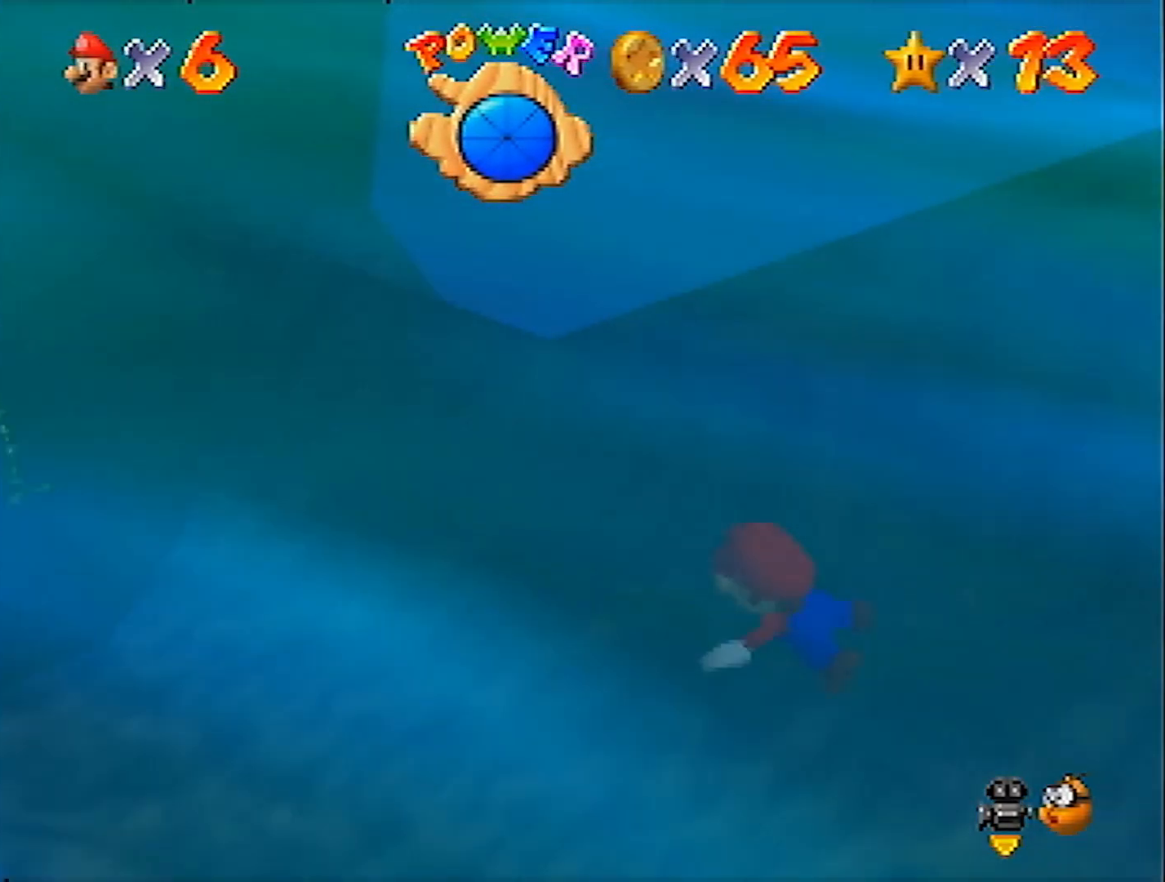
{"buttons": ["A"], "left_stick": "center", "events": [[67, "A", "up"], [133, "left_stick", "center"], [333, "A", "down"], [367, "left_stick", "down-left"], [467, "left_stick", "center"]]}
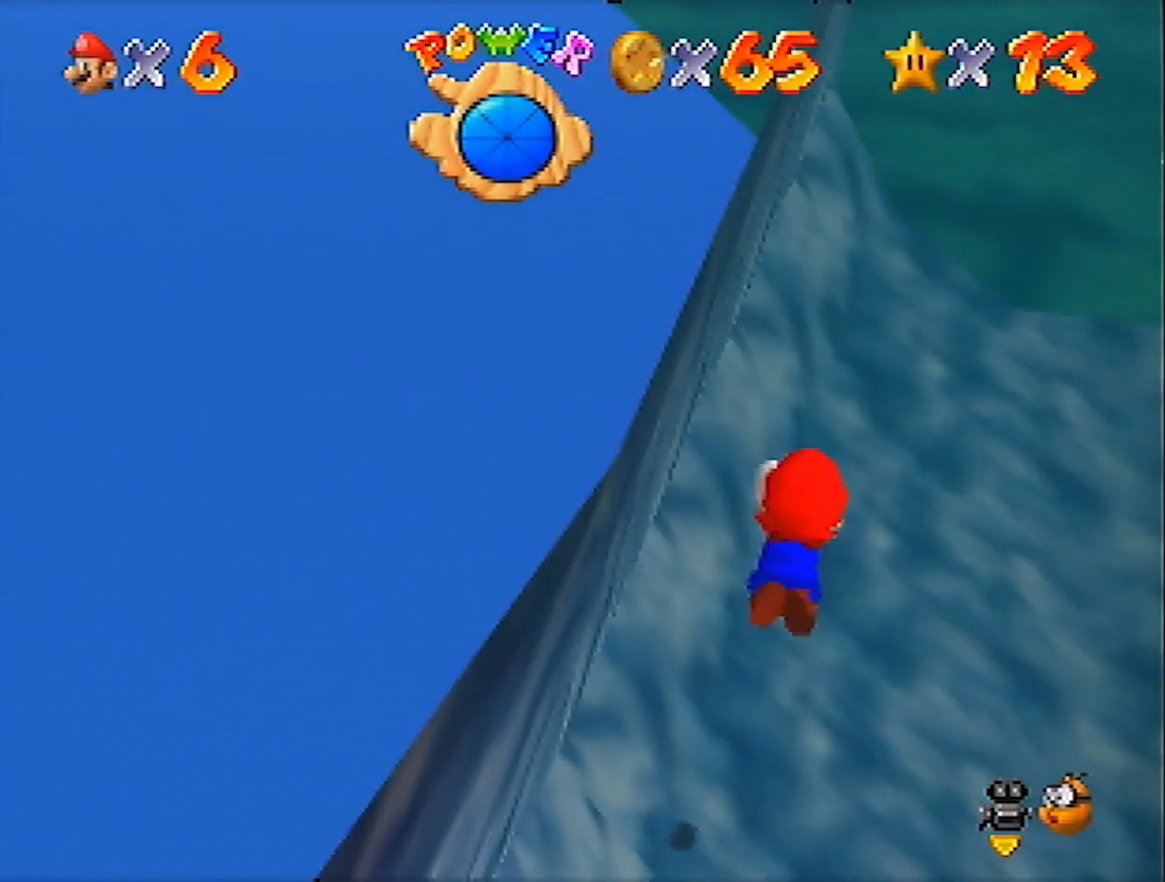
{"buttons": [], "left_stick": "down-right", "events": [[100, "left_stick", "down-right"], [301, "A", "up"]]}
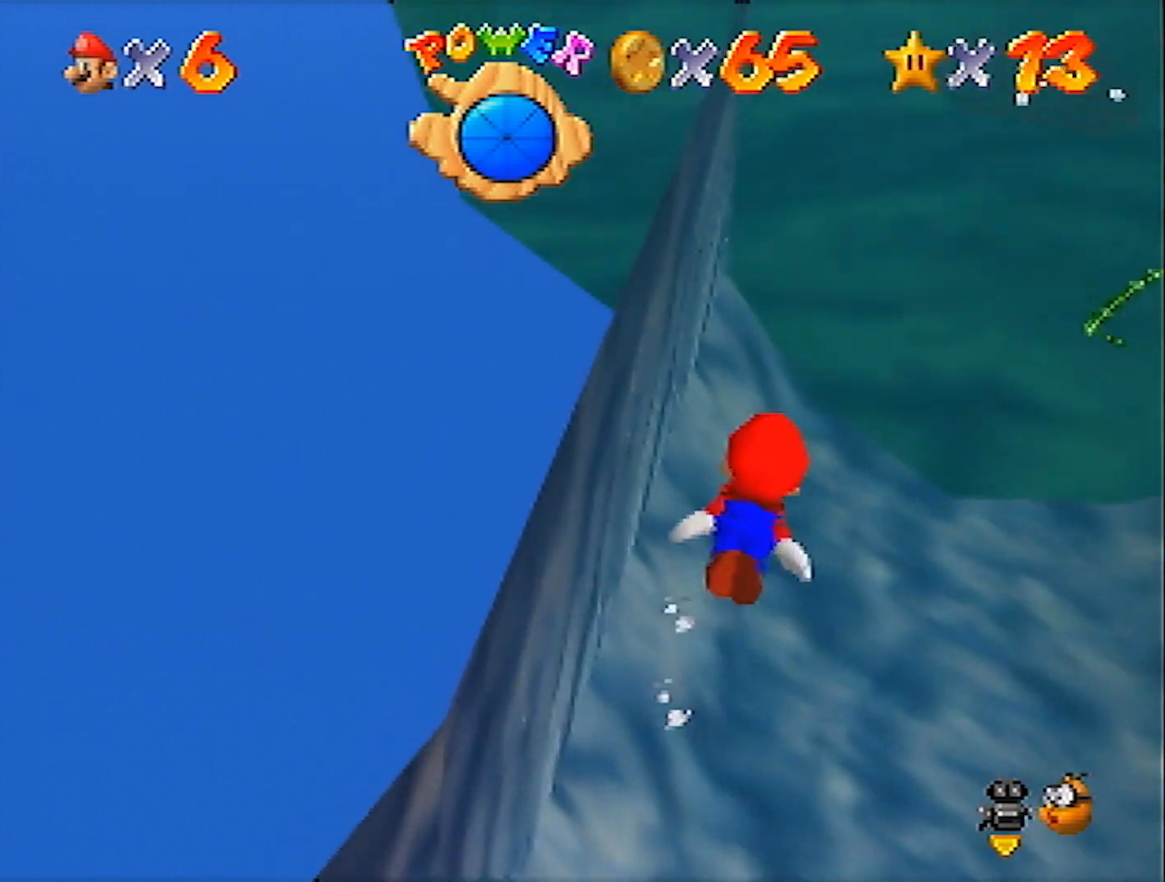
{"buttons": [], "left_stick": "right", "events": [[33, "A", "down"], [200, "left_stick", "center"], [367, "left_stick", "right"], [434, "A", "up"]]}
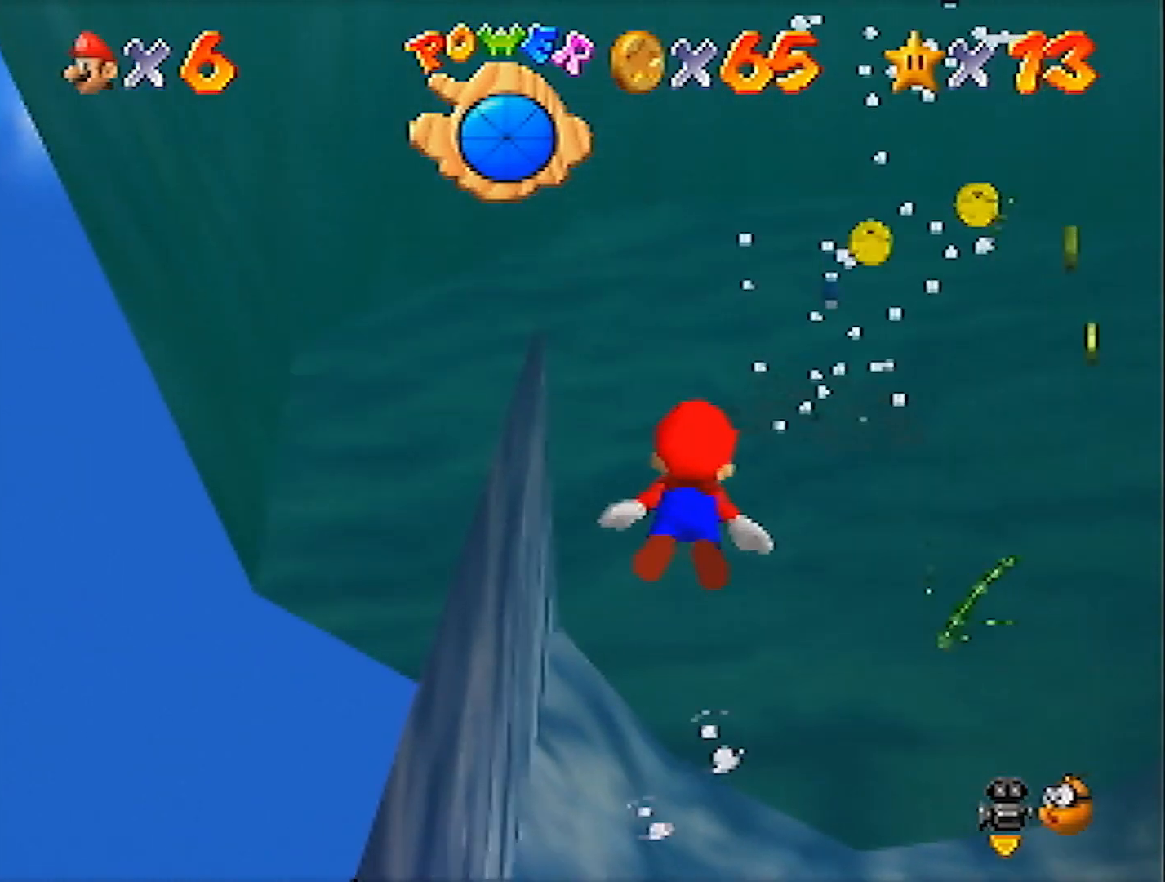
{"buttons": ["A"], "left_stick": "right", "events": [[200, "A", "down"]]}
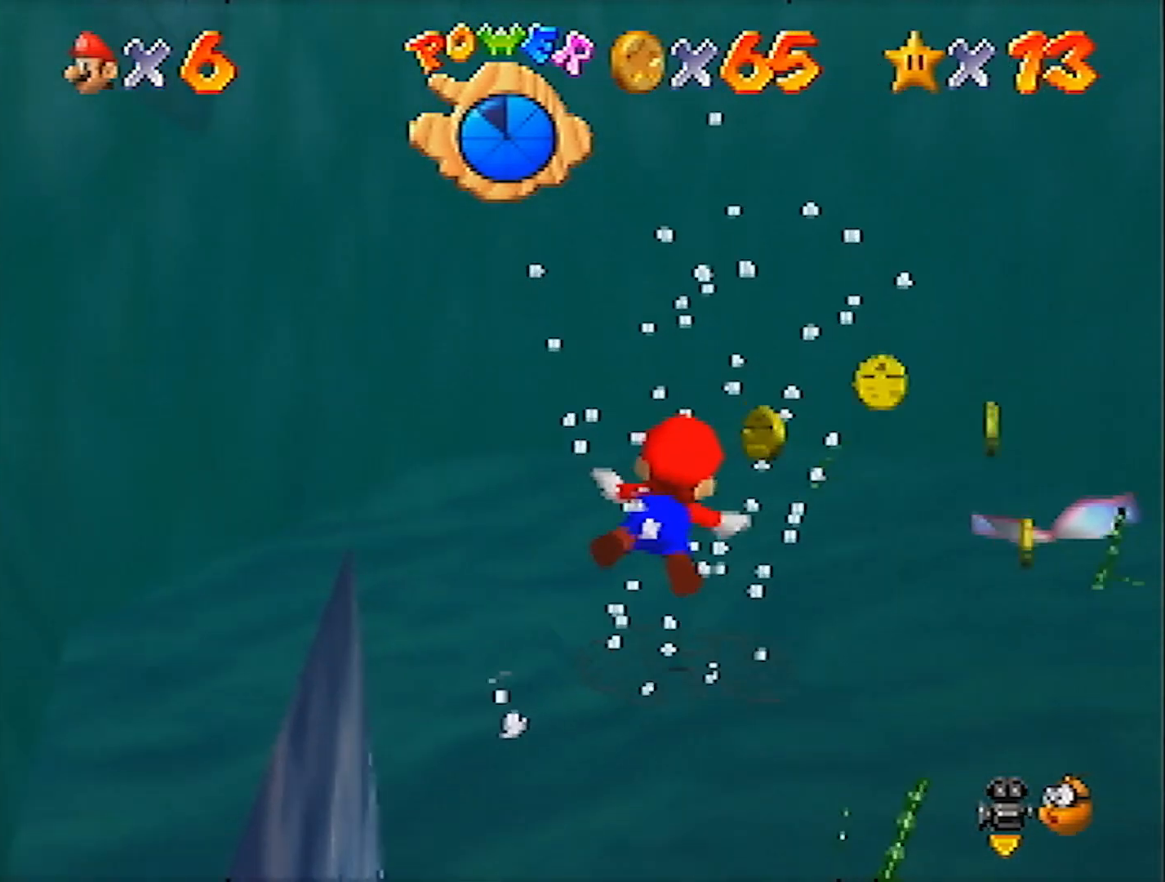
{"buttons": ["A", "R1"], "left_stick": "up-right", "events": [[67, "A", "up"], [267, "left_stick", "up-right"], [367, "A", "down"], [367, "R1", "down"]]}
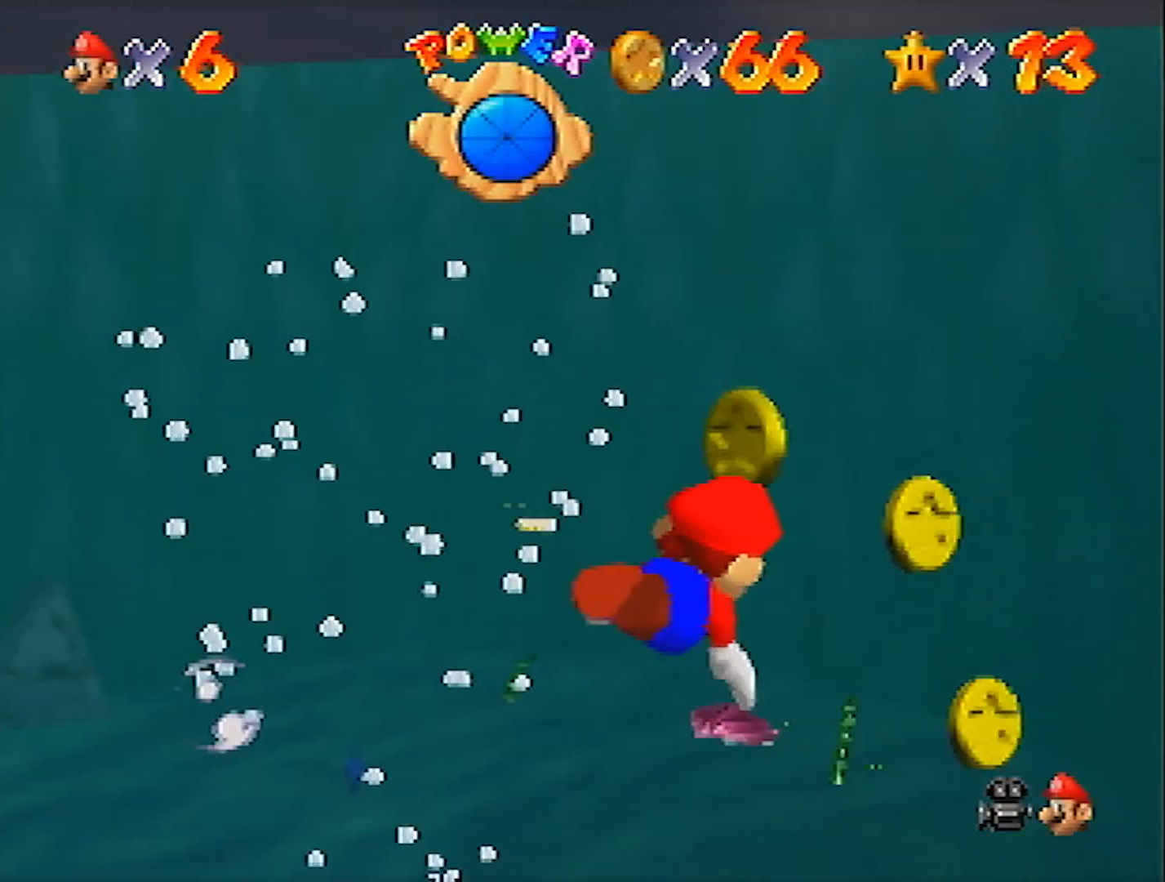
{"buttons": [], "left_stick": "down-left", "events": [[201, "R1", "up"], [234, "A", "up"], [267, "left_stick", "up-left"], [334, "left_stick", "left"], [501, "left_stick", "down-left"]]}
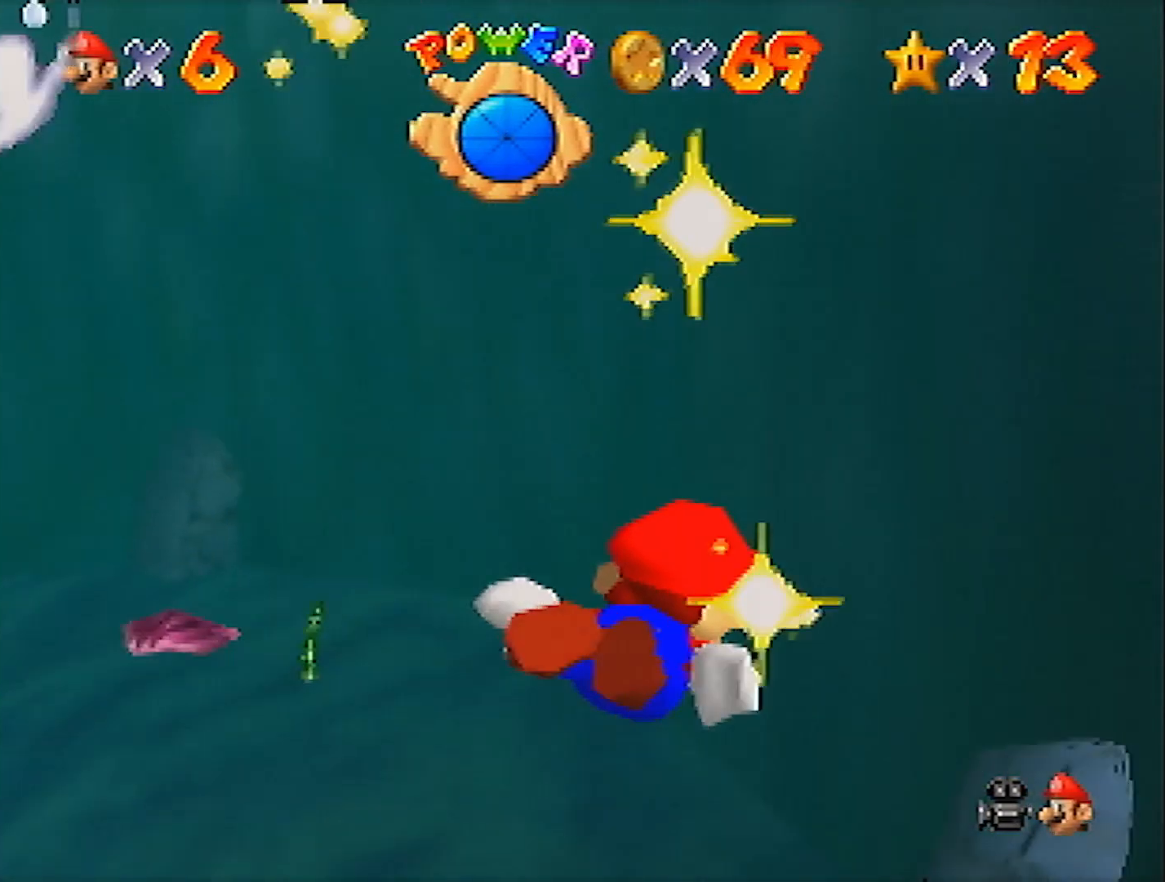
{"buttons": ["A"], "left_stick": "left", "events": [[33, "A", "down"], [300, "left_stick", "left"]]}
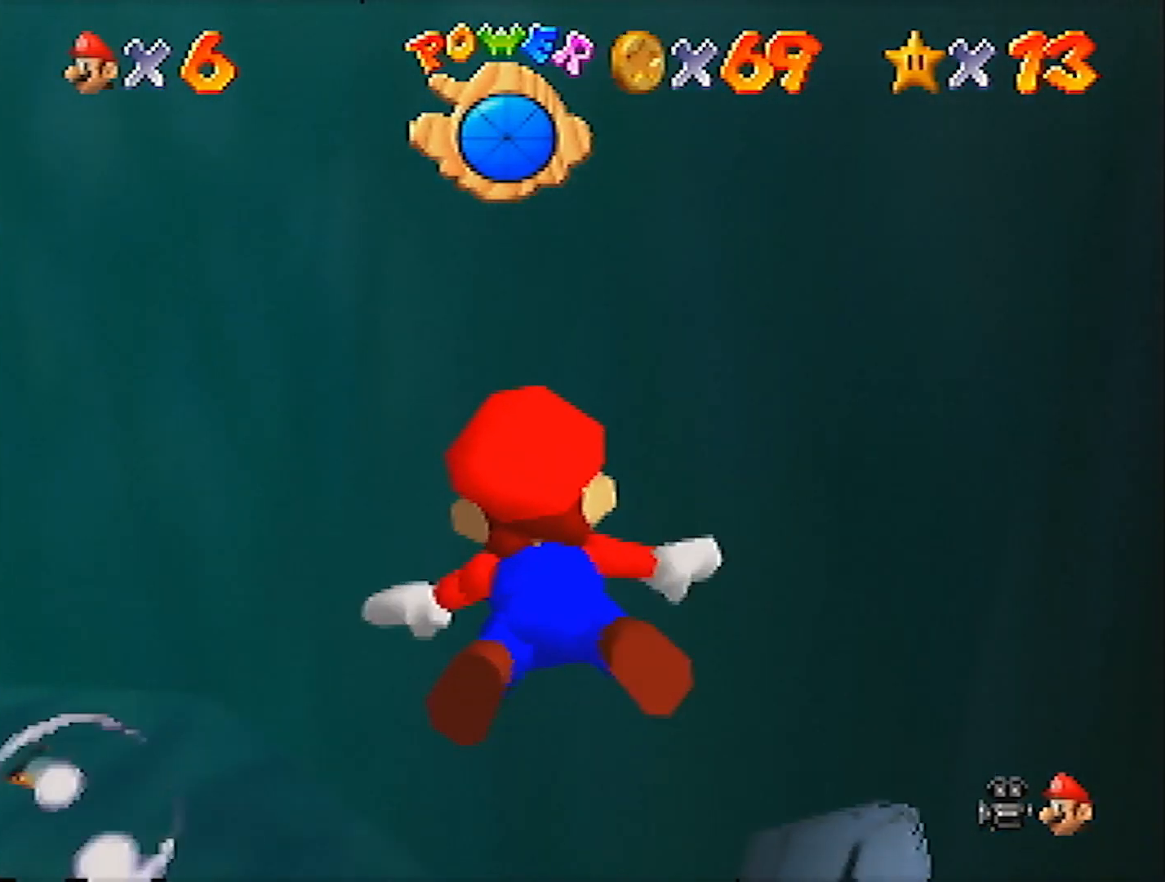
{"buttons": ["A"], "left_stick": "center", "events": [[34, "A", "up"], [134, "left_stick", "center"], [267, "A", "down"], [301, "left_stick", "down-left"], [434, "left_stick", "center"]]}
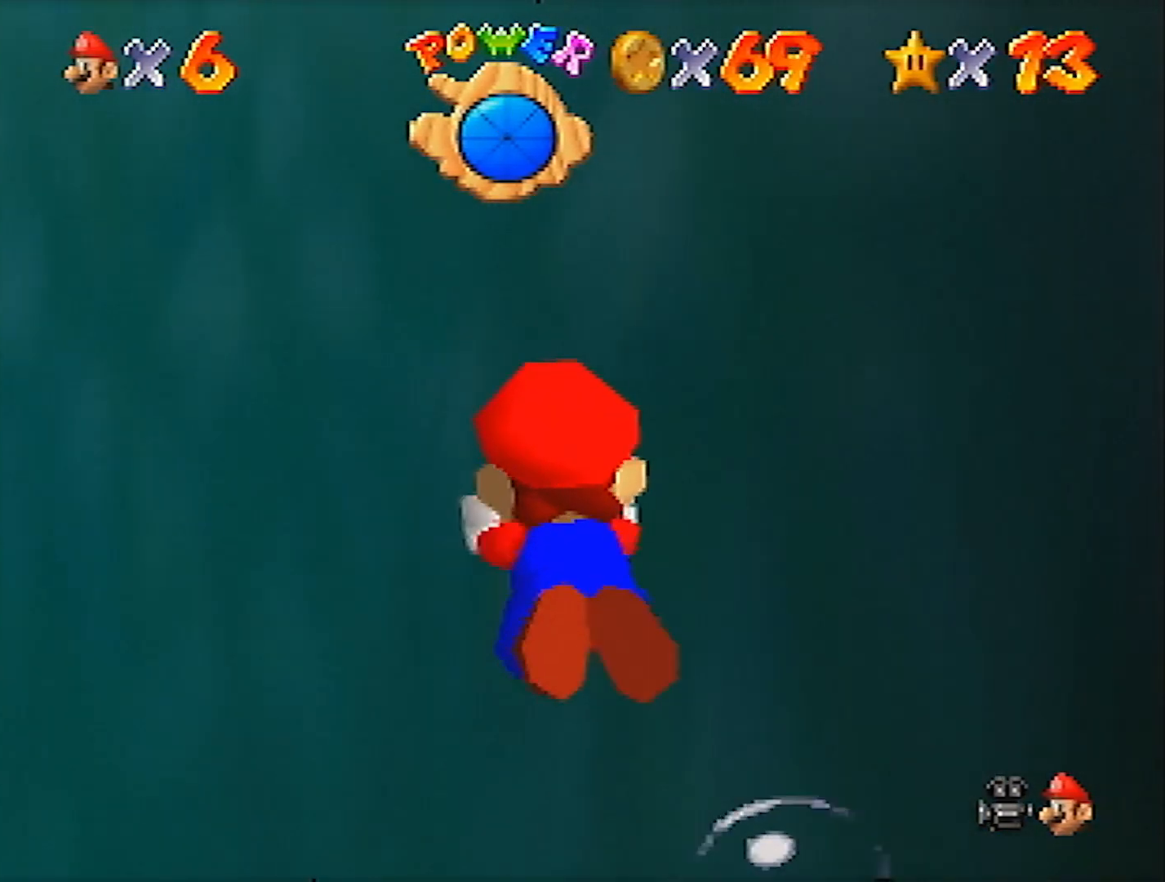
{"buttons": ["A"], "left_stick": "down-left", "events": [[133, "left_stick", "down"], [233, "left_stick", "down-left"], [267, "A", "up"], [434, "A", "down"]]}
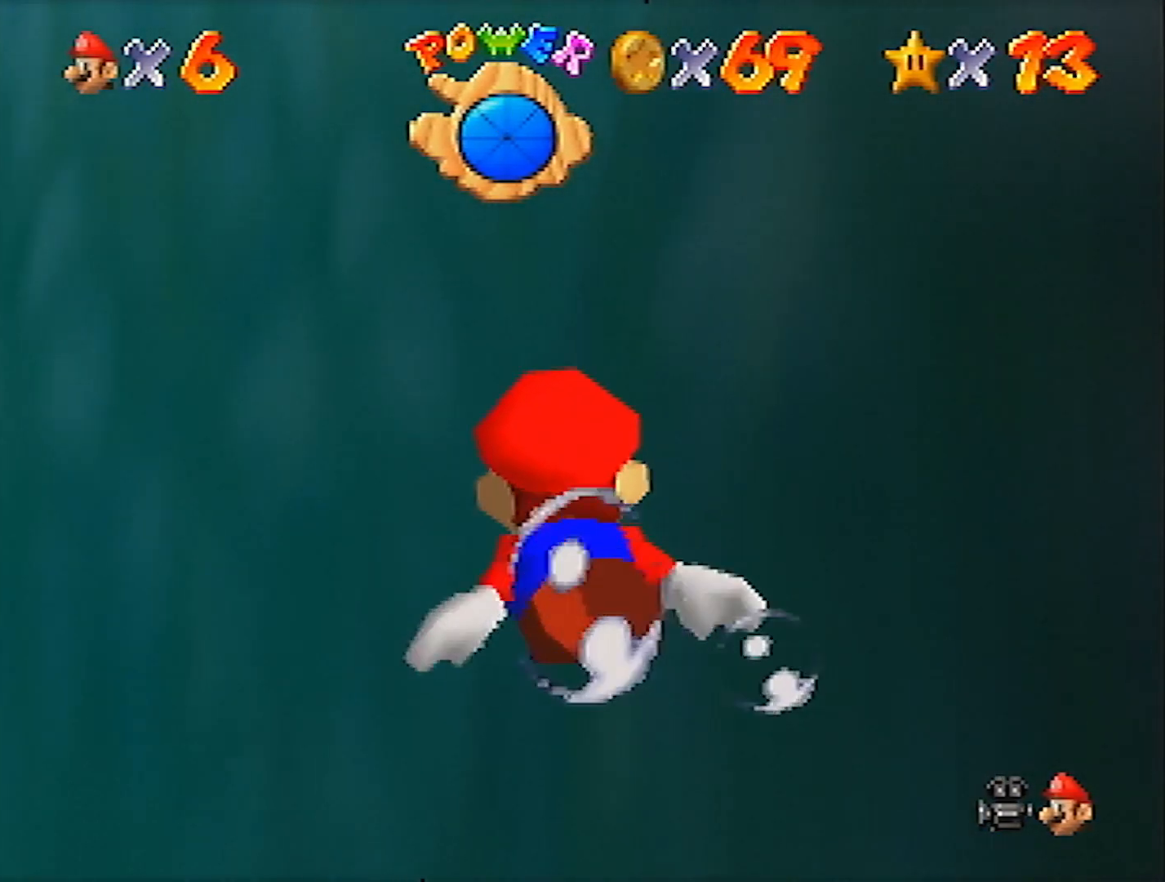
{"buttons": [], "left_stick": "center", "events": [[34, "left_stick", "center"], [267, "left_stick", "down-right"], [401, "left_stick", "center"], [434, "A", "up"]]}
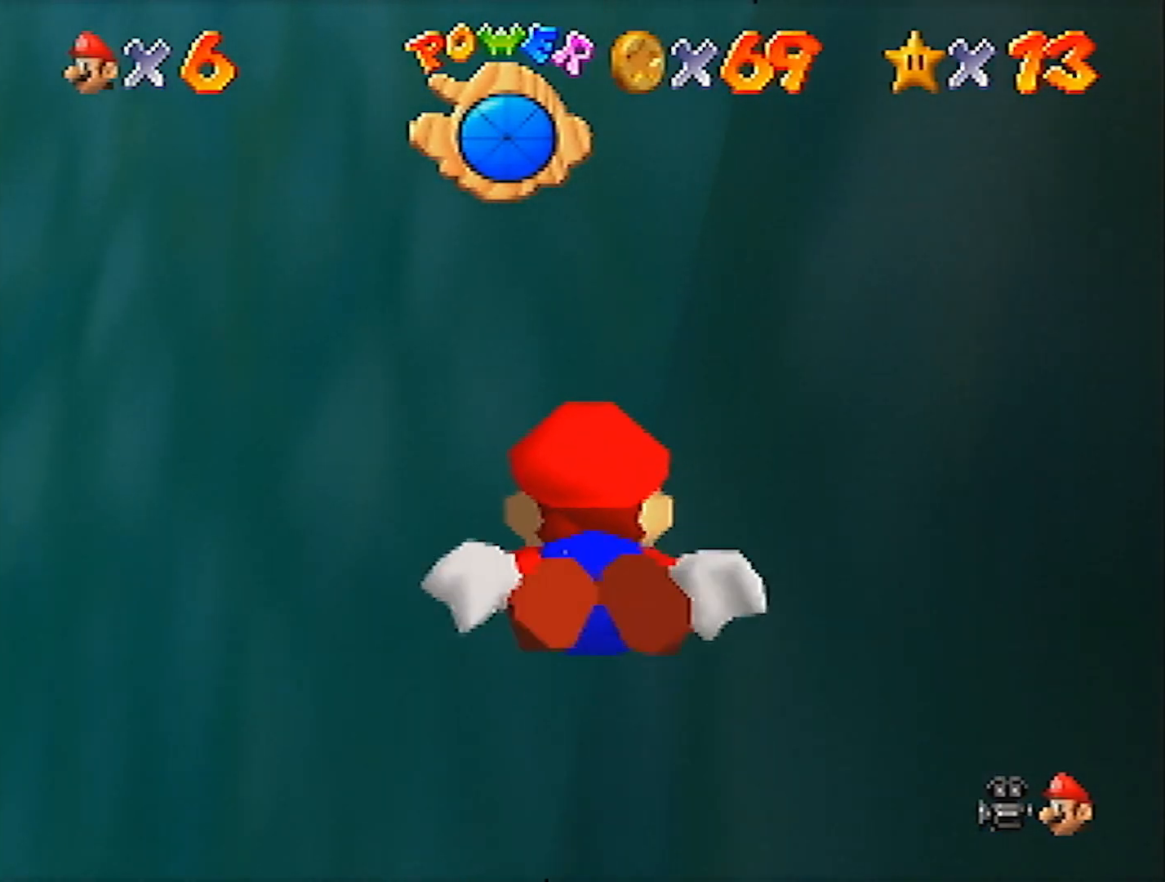
{"buttons": ["A"], "left_stick": "center", "events": [[33, "left_stick", "down-right"], [100, "A", "down"], [200, "left_stick", "center"], [300, "left_stick", "down-right"], [434, "left_stick", "center"]]}
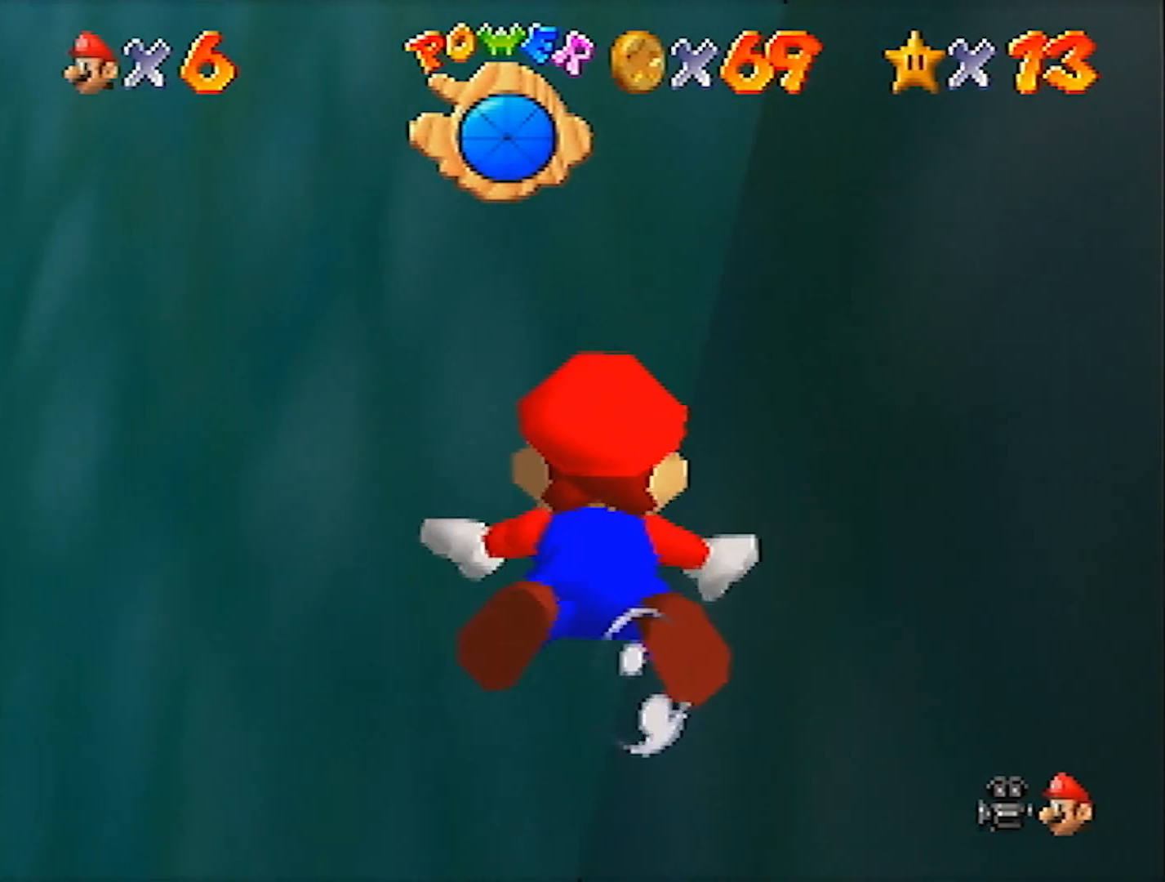
{"buttons": ["A"], "left_stick": "center", "events": [[100, "A", "up"], [100, "left_stick", "down-right"], [234, "left_stick", "center"], [267, "A", "down"], [367, "left_stick", "down-right"], [434, "left_stick", "center"]]}
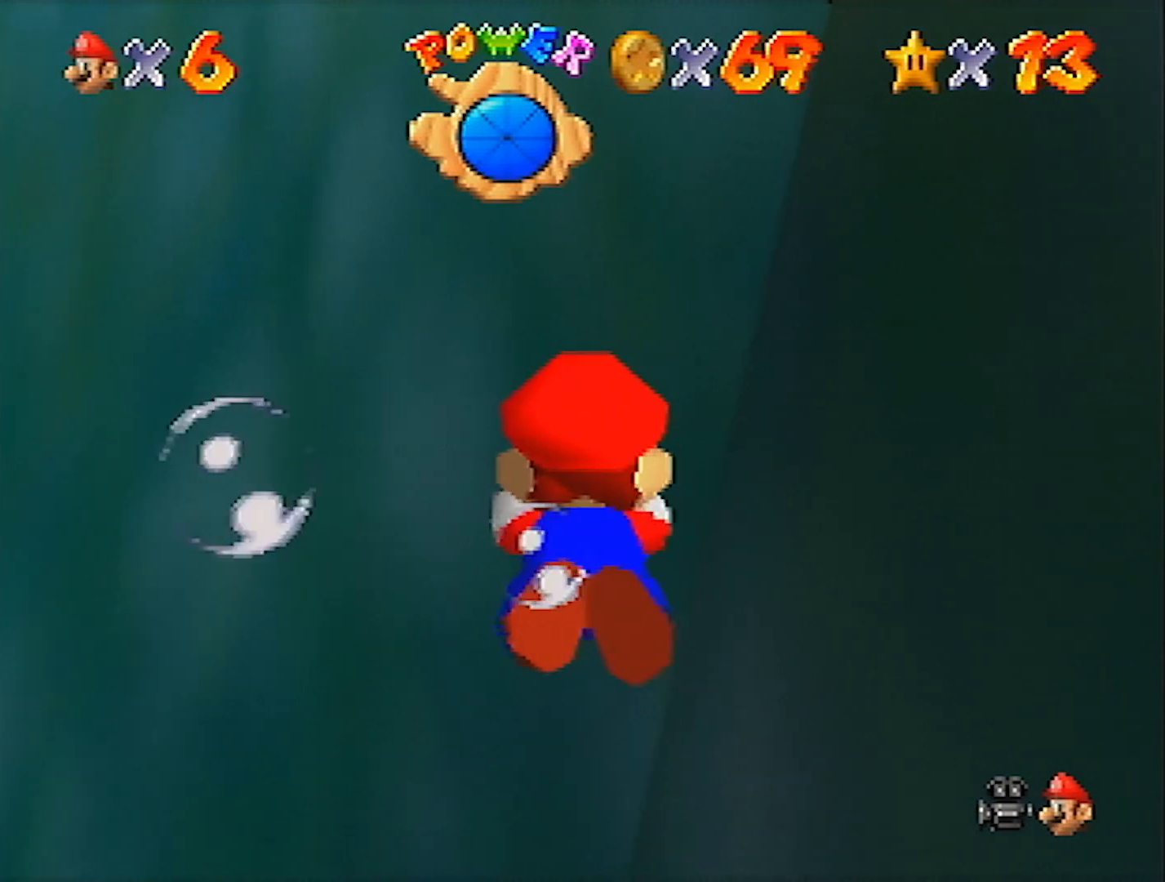
{"buttons": ["A"], "left_stick": "down-right", "events": [[33, "left_stick", "down"], [167, "left_stick", "center"], [200, "A", "up"], [300, "left_stick", "down-right"], [434, "left_stick", "center"], [467, "A", "down"], [500, "left_stick", "down-right"]]}
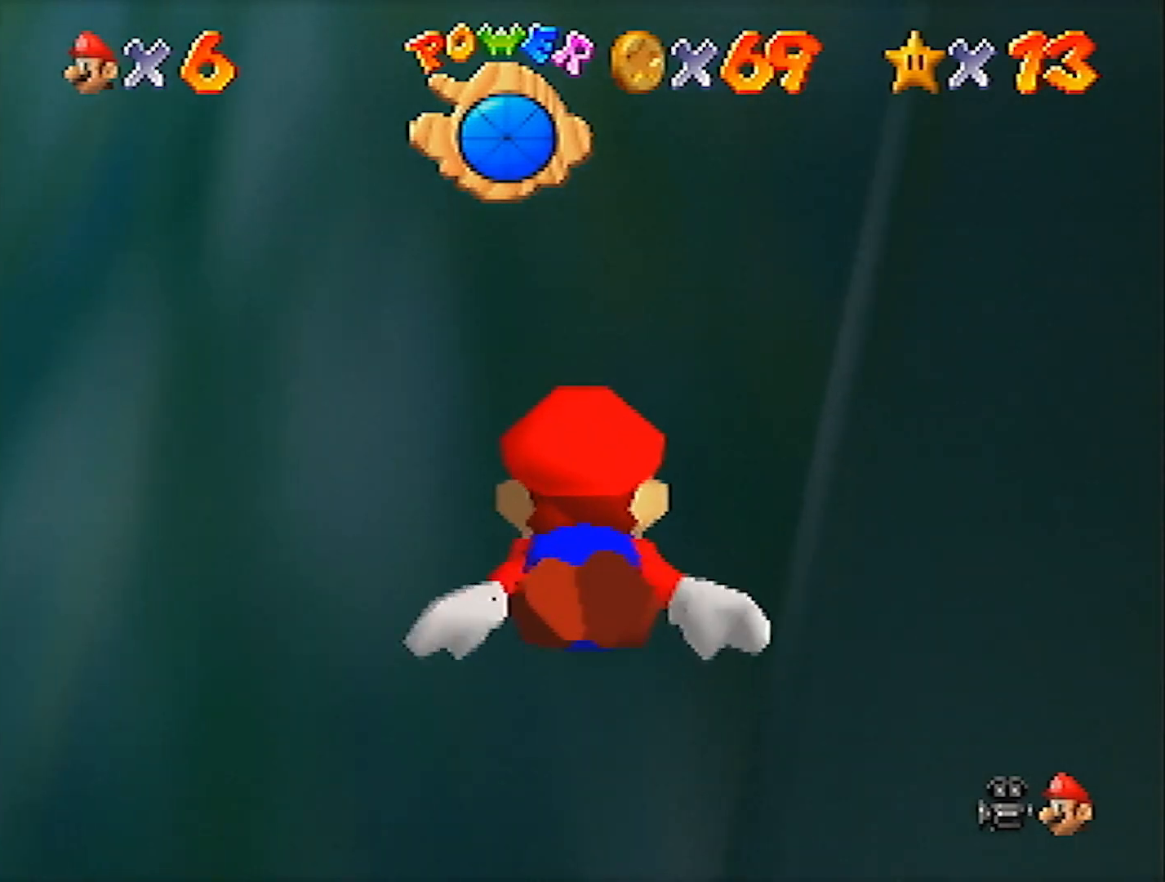
{"buttons": [], "left_stick": "center", "events": [[234, "left_stick", "center"], [367, "A", "up"]]}
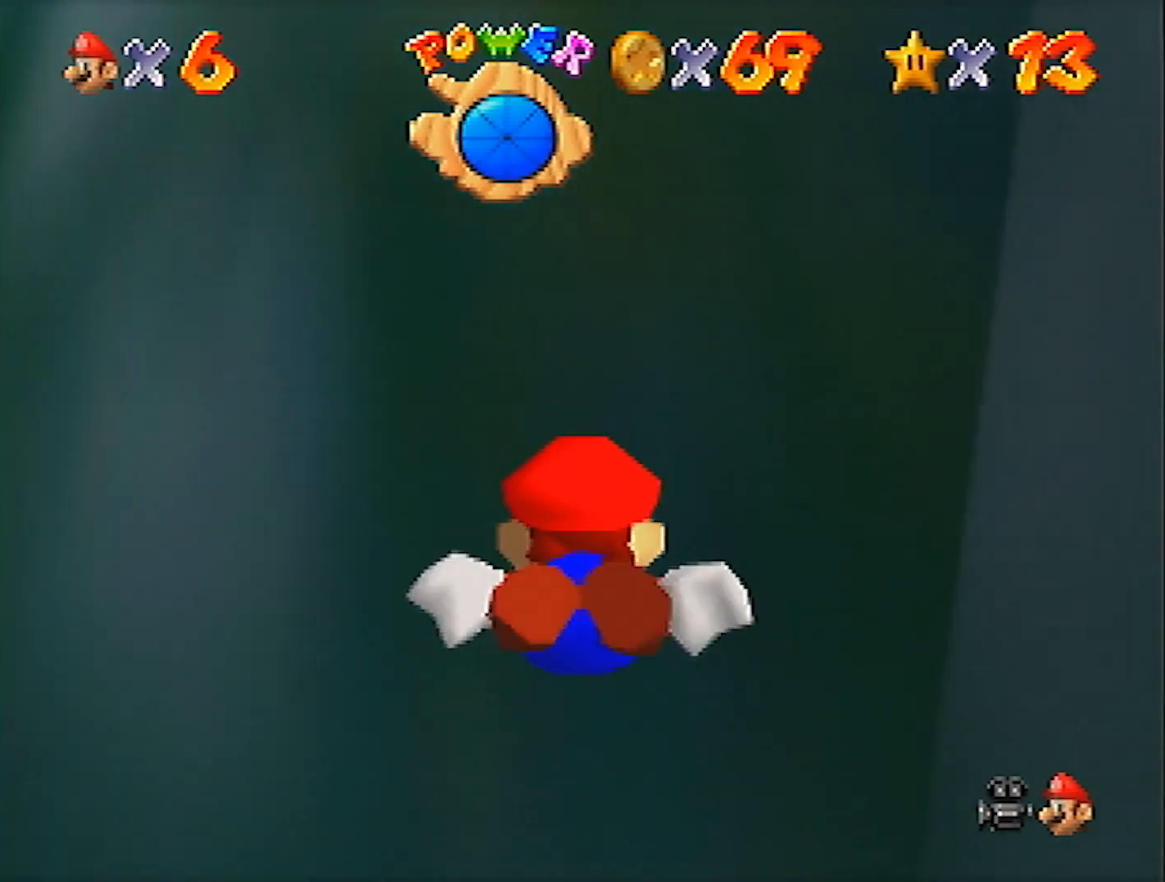
{"buttons": [], "left_stick": "center", "events": [[67, "B", "down"], [167, "B", "up"], [233, "B", "down"], [300, "B", "up"], [333, "B", "down"], [400, "B", "up"], [434, "B", "down"], [467, "B", "up"]]}